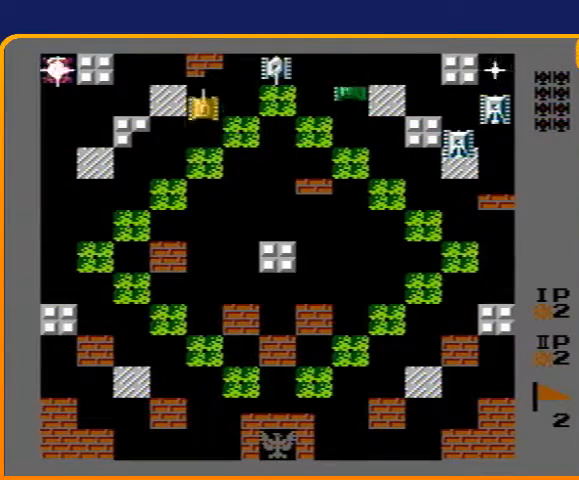
Gameplay with a controller (Nintendo layout); each line is a JSON object with the inputs held at the frame after it. "events" lists button and stick changes between this image and that frame as [ms after this image, input, new state], when the widget could be followed in between. Not read: L3 R3.
{"buttons": ["DPAD_LEFT"], "events": []}
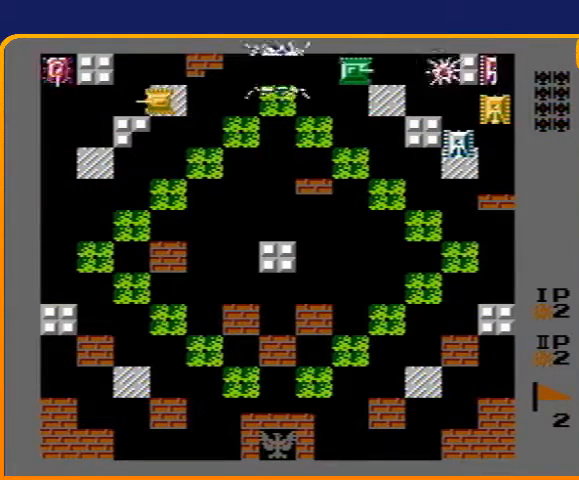
{"buttons": ["DPAD_LEFT"], "events": []}
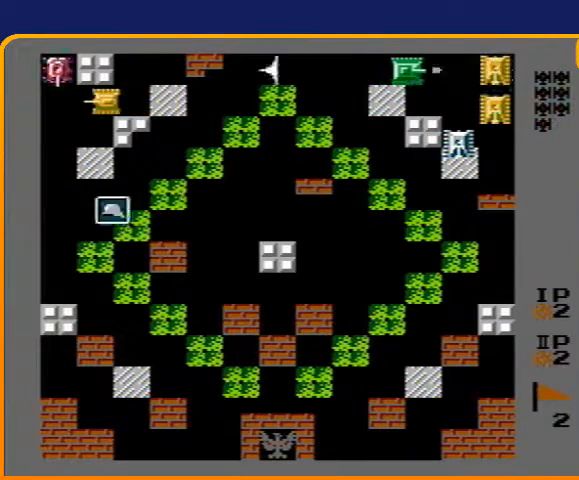
{"buttons": ["B"], "events": [[333, "DPAD_LEFT", "up"], [333, "DPAD_UP", "down"], [400, "B", "down"], [433, "DPAD_UP", "up"]]}
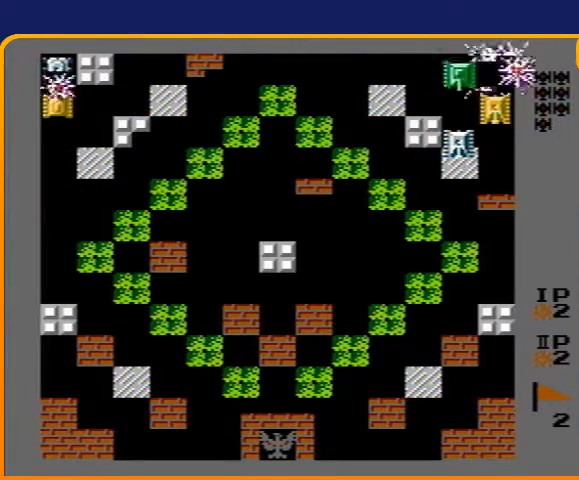
{"buttons": ["DPAD_RIGHT"], "events": [[400, "DPAD_RIGHT", "down"], [467, "B", "up"]]}
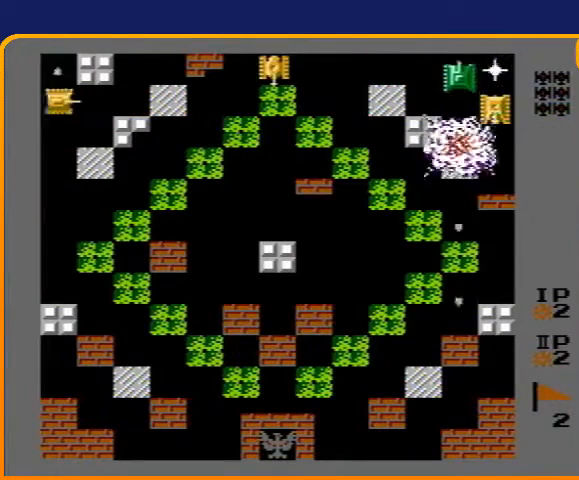
{"buttons": ["DPAD_RIGHT"], "events": []}
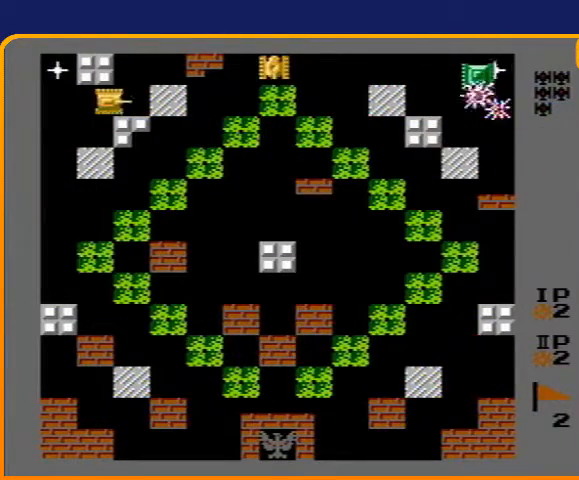
{"buttons": ["B"], "events": [[133, "DPAD_RIGHT", "up"], [133, "DPAD_UP", "down"], [333, "DPAD_RIGHT", "down"], [333, "DPAD_UP", "up"], [400, "B", "down"], [467, "DPAD_RIGHT", "up"]]}
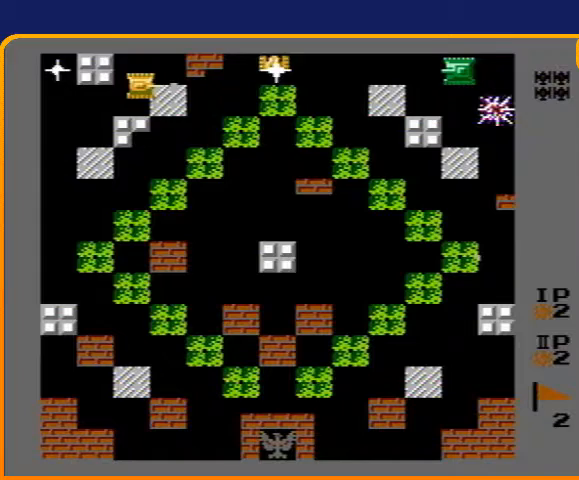
{"buttons": ["B"], "events": []}
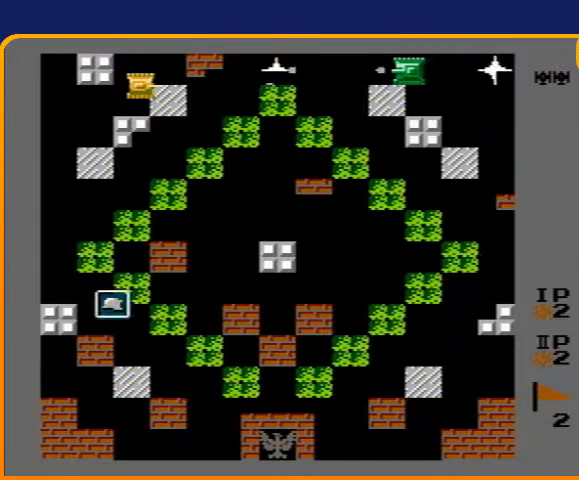
{"buttons": ["B"], "events": []}
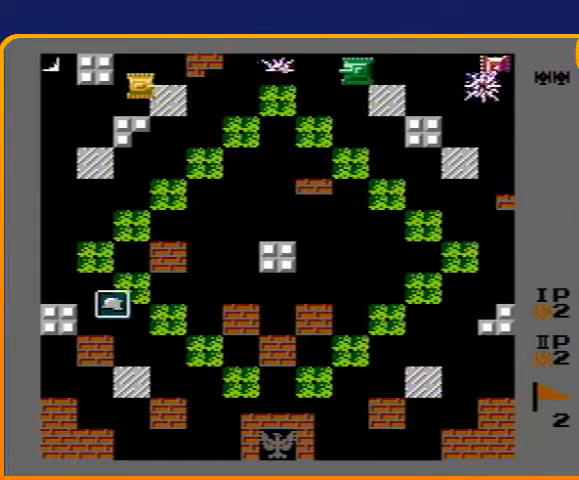
{"buttons": ["DPAD_LEFT"], "events": [[267, "B", "up"], [300, "DPAD_DOWN", "down"], [467, "DPAD_LEFT", "down"], [500, "DPAD_DOWN", "up"]]}
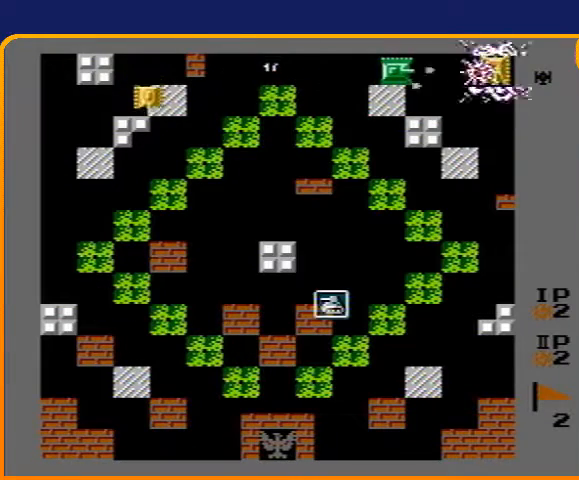
{"buttons": ["DPAD_LEFT"], "events": []}
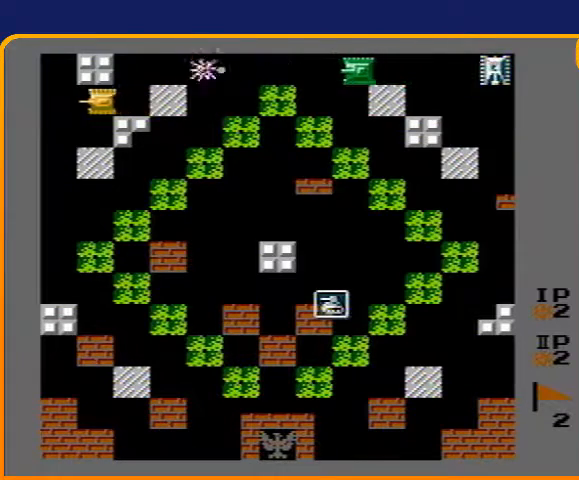
{"buttons": ["B"], "events": [[333, "DPAD_LEFT", "up"], [333, "DPAD_UP", "down"], [367, "B", "down"], [433, "DPAD_UP", "up"]]}
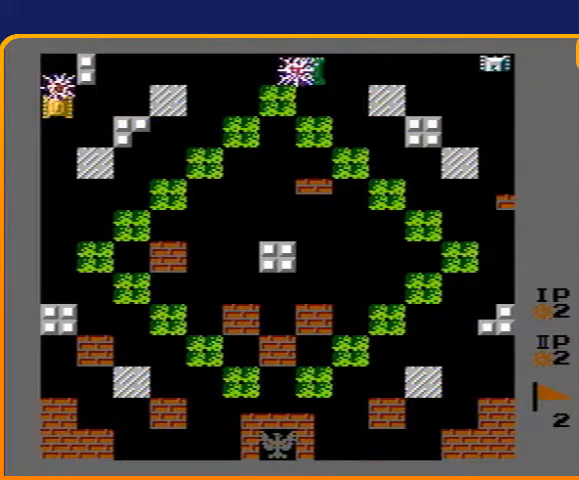
{"buttons": ["B"], "events": []}
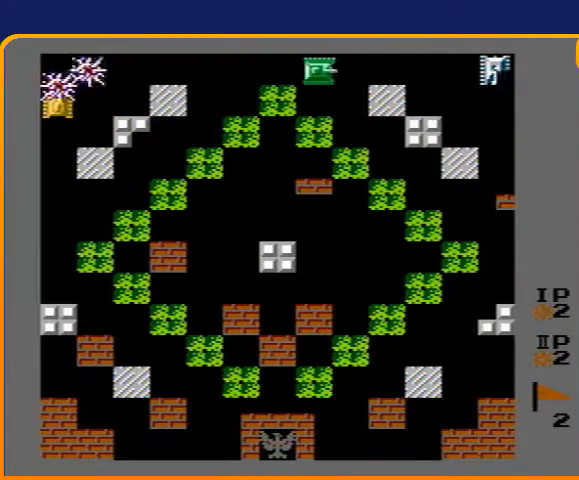
{"buttons": ["B", "DPAD_UP"], "events": [[467, "DPAD_UP", "down"]]}
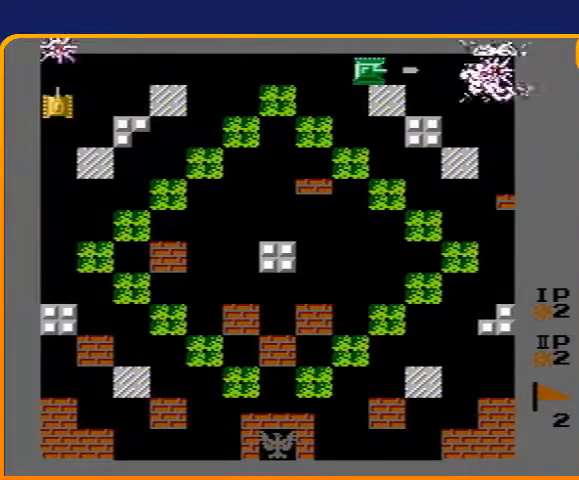
{"buttons": ["B", "DPAD_RIGHT"], "events": [[33, "B", "up"], [167, "DPAD_RIGHT", "down"], [167, "DPAD_UP", "up"], [233, "B", "down"]]}
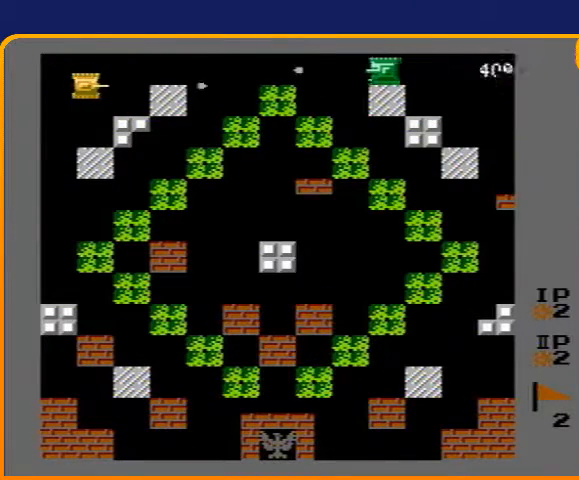
{"buttons": ["DPAD_DOWN"], "events": [[67, "B", "up"], [467, "DPAD_DOWN", "down"], [467, "DPAD_RIGHT", "up"]]}
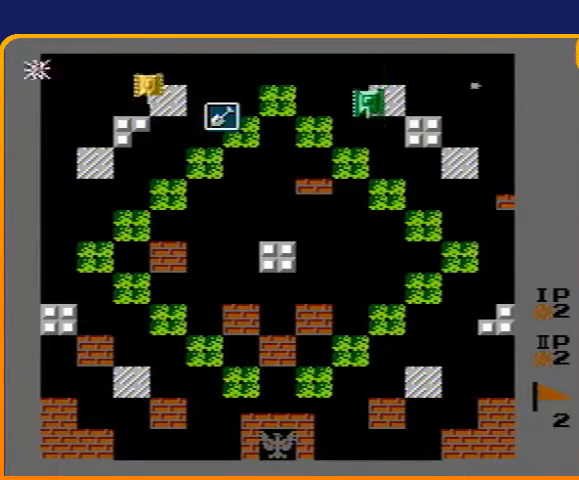
{"buttons": ["DPAD_RIGHT"], "events": [[100, "DPAD_DOWN", "up"], [100, "DPAD_RIGHT", "down"]]}
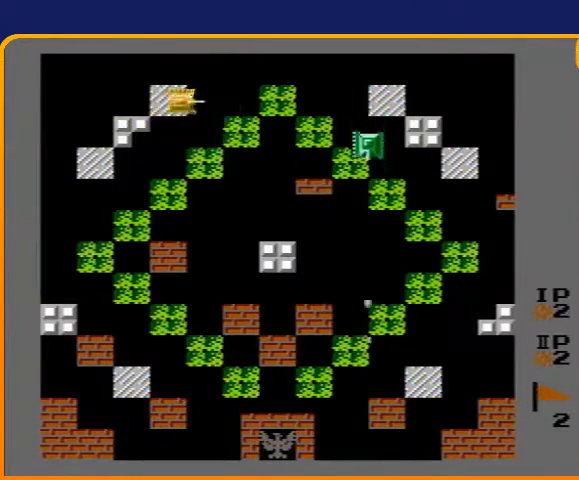
{"buttons": ["DPAD_RIGHT"], "events": []}
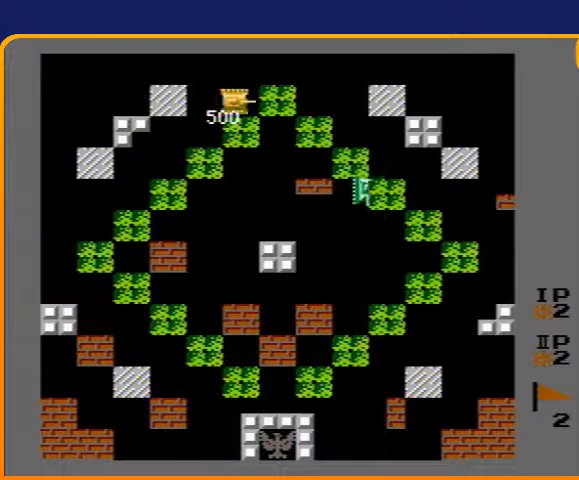
{"buttons": [], "events": [[100, "DPAD_RIGHT", "up"]]}